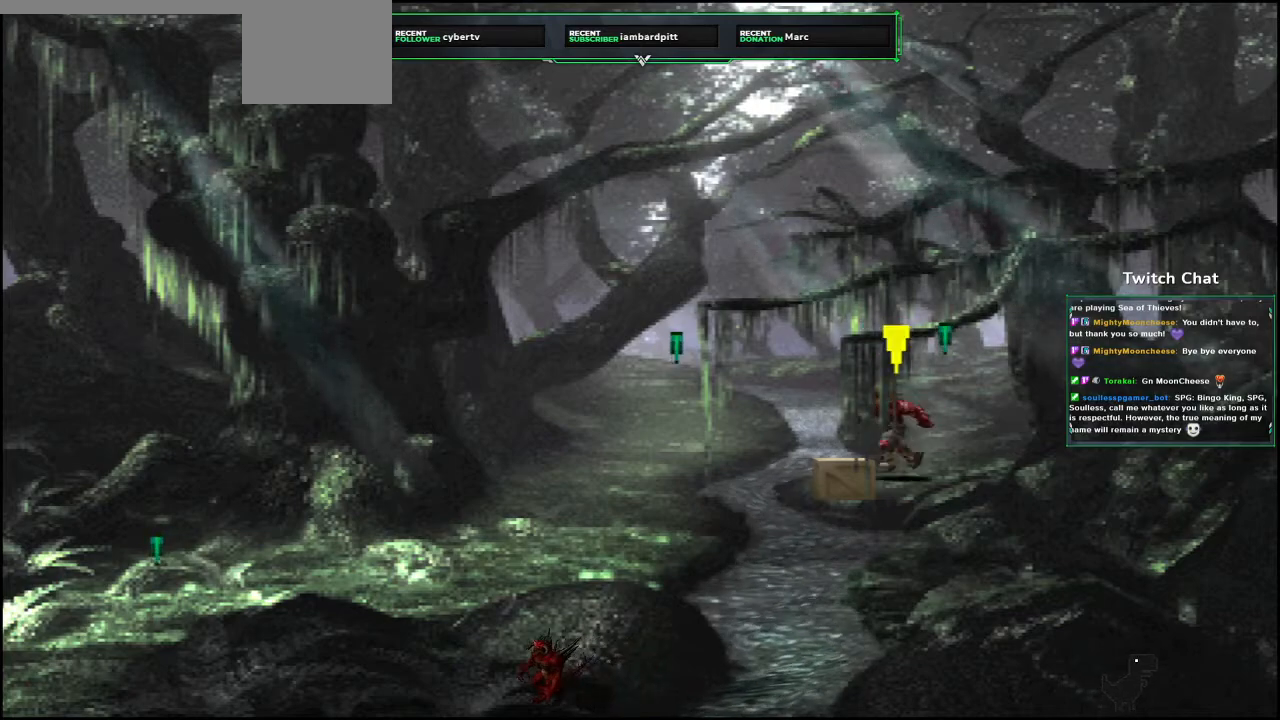
Gameplay with a controller (PlayStation layout); each line is a JSON object with the inputs held at the frame after it. "events" lists button and stick changes between this image and that frame as [ms after this image, input, new state], when the widget could be followed in between.
{"buttons": ["CIRCLE"], "left_stick": "center", "right_stick": "center", "events": [[117, "CIRCLE", "down"], [150, "CROSS", "up"], [167, "DPAD_LEFT", "up"], [267, "DPAD_DOWN", "up"], [283, "CIRCLE", "up"], [467, "CIRCLE", "down"]]}
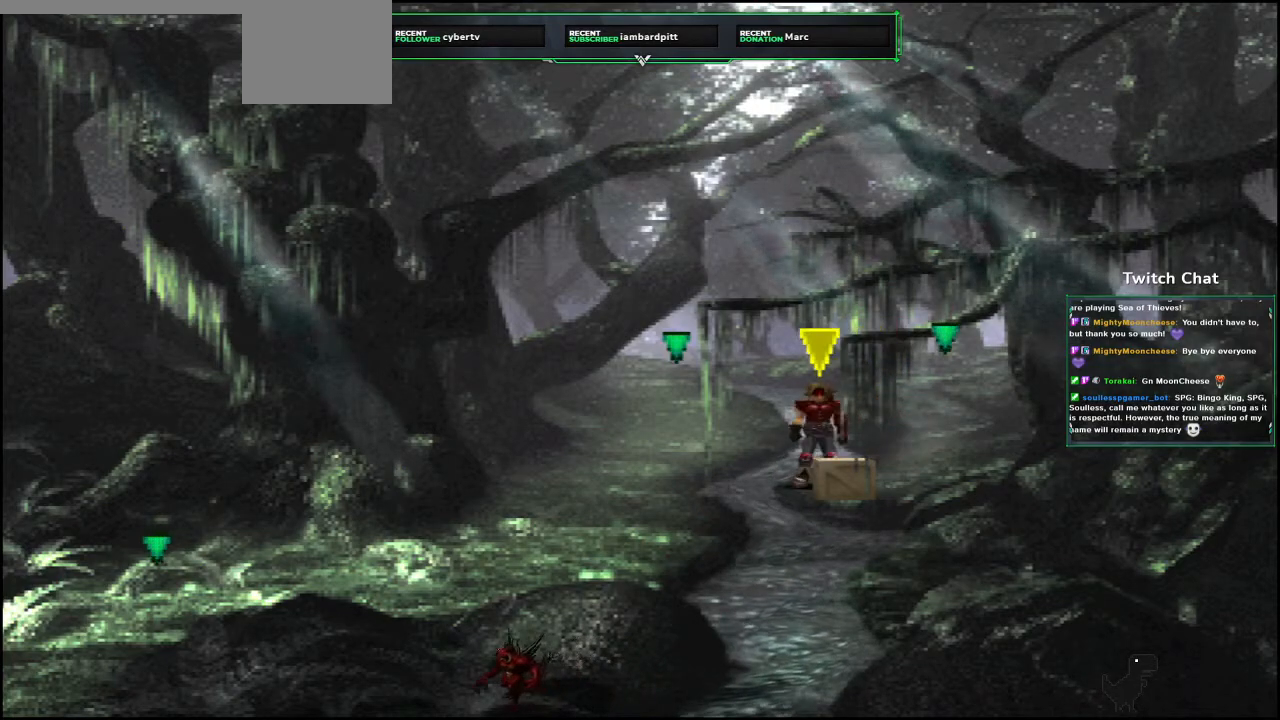
{"buttons": ["CIRCLE", "DPAD_DOWN"], "left_stick": "center", "right_stick": "center", "events": [[133, "CIRCLE", "up"], [333, "DPAD_DOWN", "down"], [333, "DPAD_RIGHT", "down"], [417, "CIRCLE", "down"], [467, "DPAD_RIGHT", "up"]]}
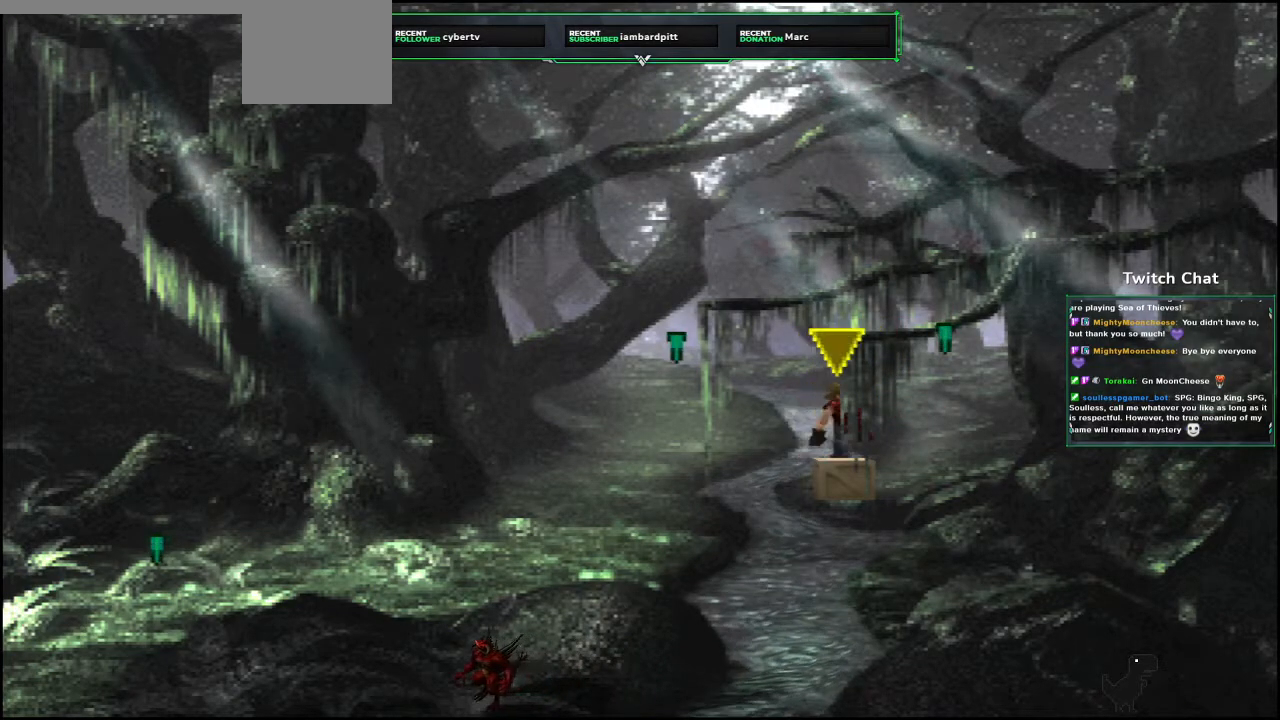
{"buttons": ["DPAD_DOWN"], "left_stick": "center", "right_stick": "center", "events": [[17, "DPAD_DOWN", "up"], [67, "CIRCLE", "up"], [250, "CIRCLE", "down"], [367, "DPAD_DOWN", "down"], [433, "CIRCLE", "up"]]}
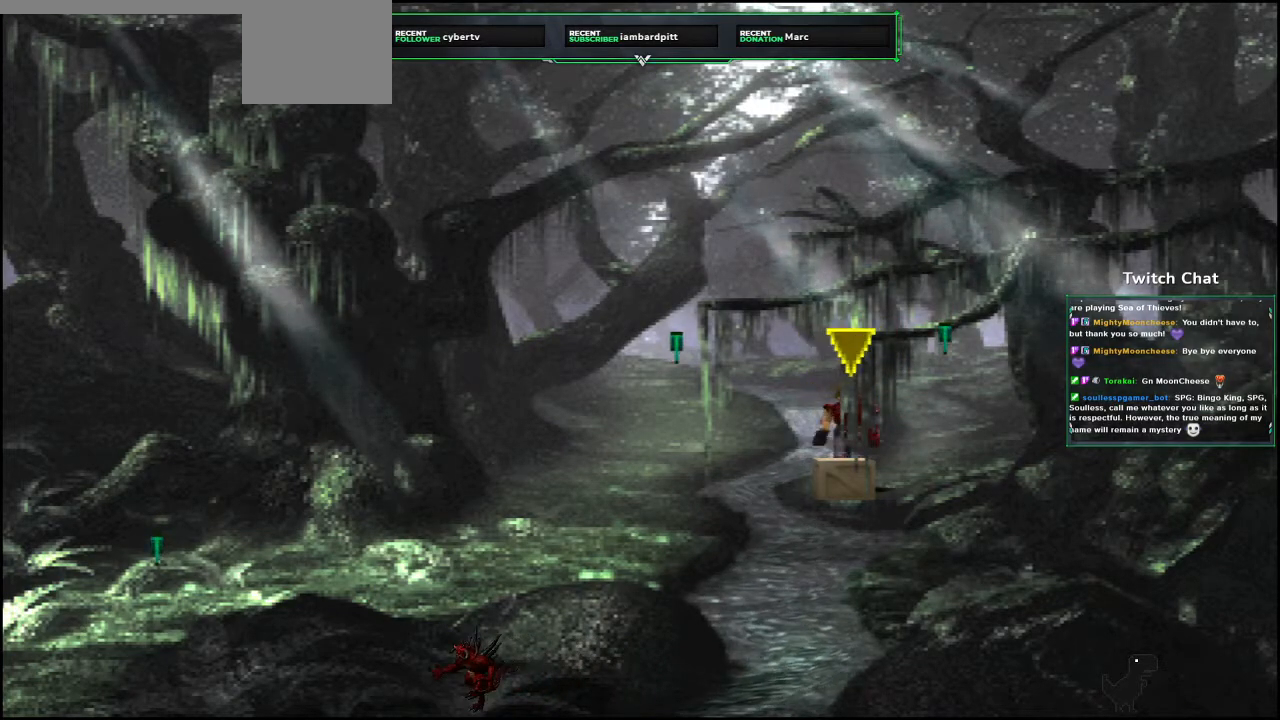
{"buttons": [], "left_stick": "center", "right_stick": "center", "events": [[33, "CIRCLE", "down"], [33, "DPAD_DOWN", "up"], [183, "CIRCLE", "up"], [300, "CIRCLE", "down"], [467, "CIRCLE", "up"]]}
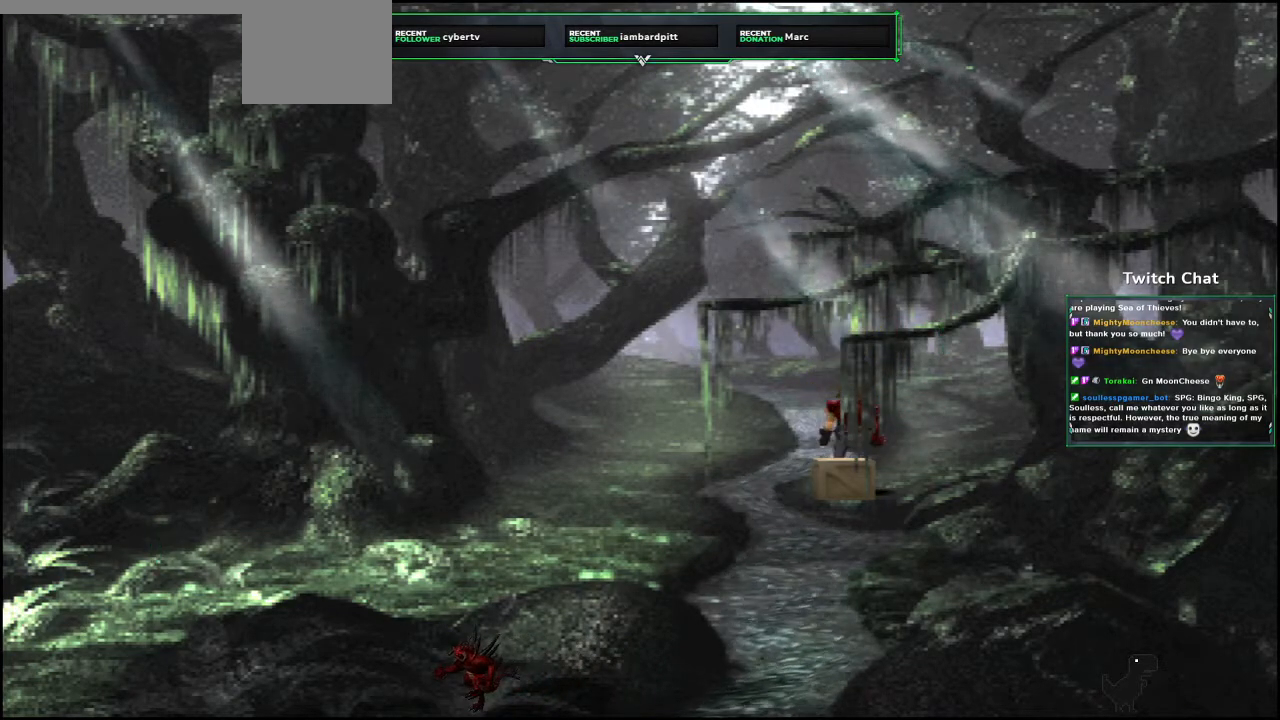
{"buttons": [], "left_stick": "center", "right_stick": "center", "events": []}
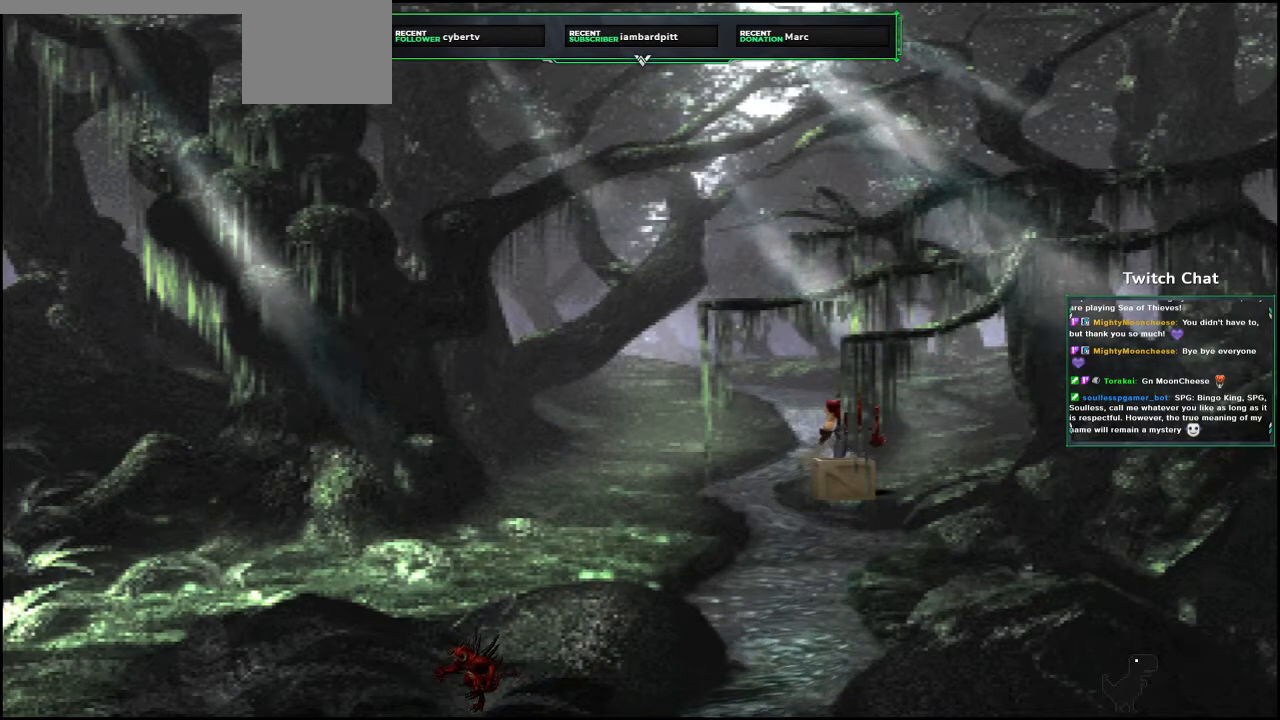
{"buttons": [], "left_stick": "center", "right_stick": "center", "events": []}
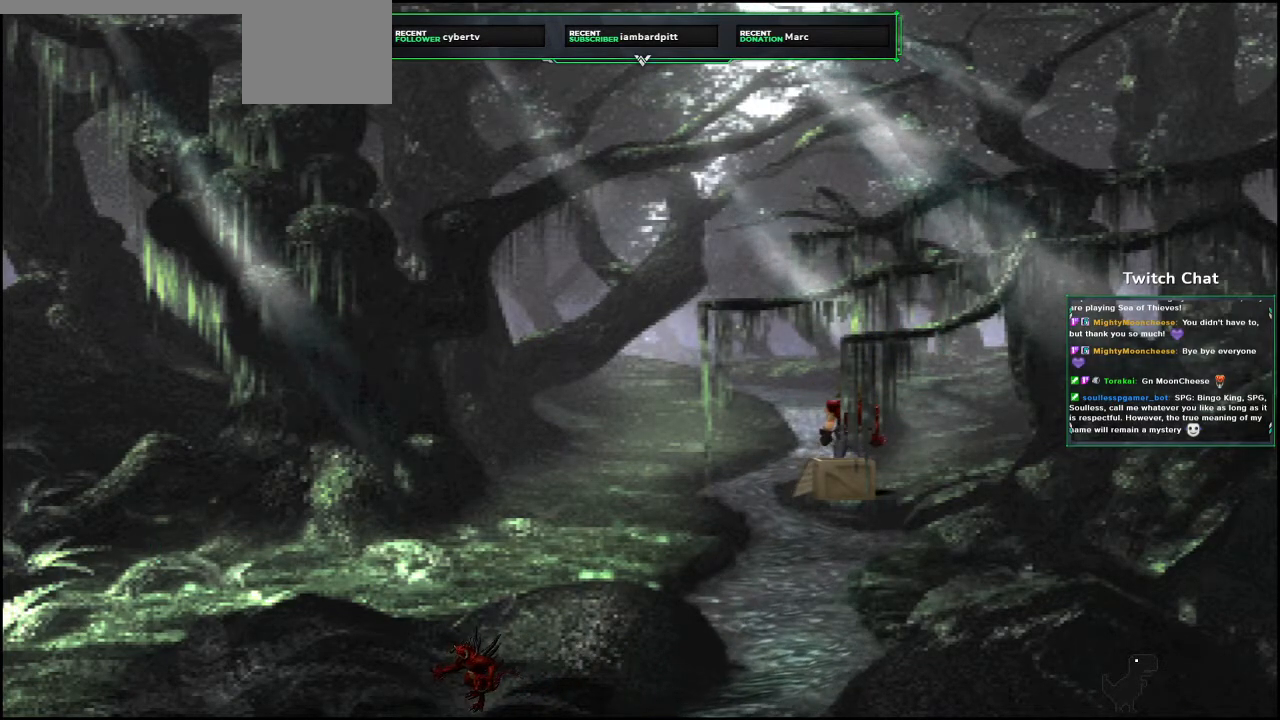
{"buttons": [], "left_stick": "center", "right_stick": "center", "events": []}
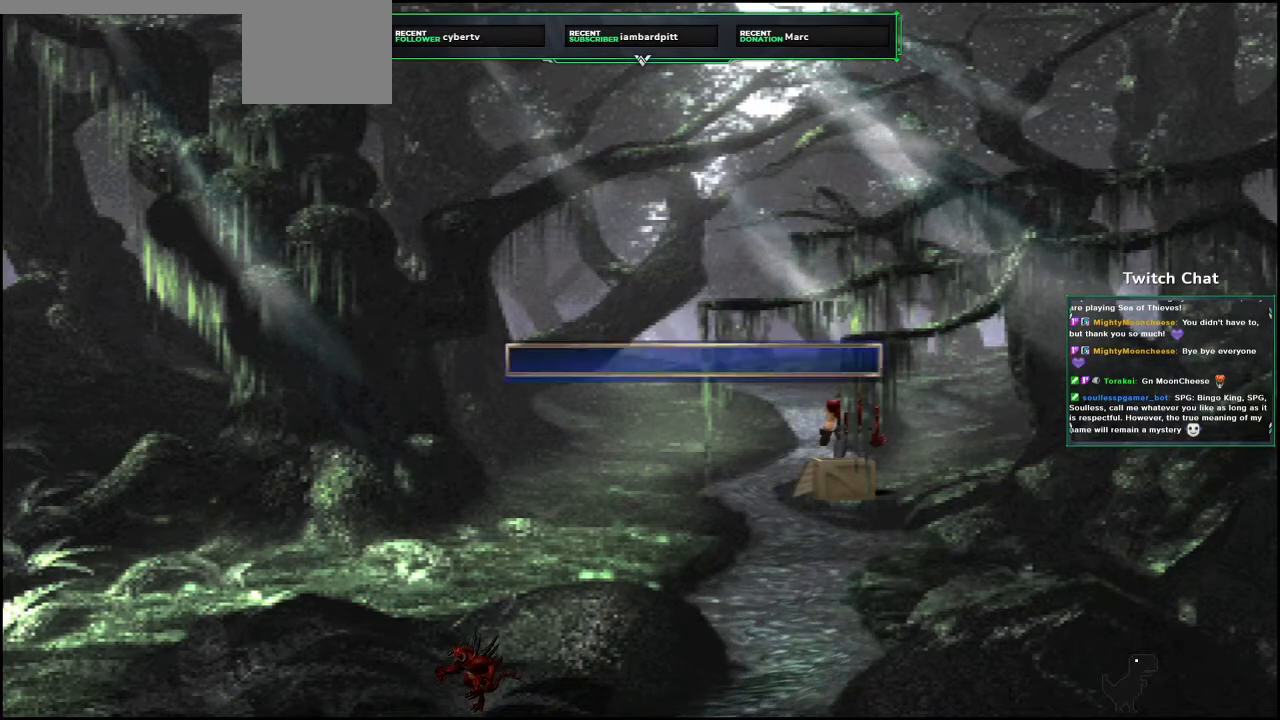
{"buttons": ["TRIANGLE"], "left_stick": "center", "right_stick": "center", "events": [[200, "CIRCLE", "down"], [317, "CIRCLE", "up"], [483, "TRIANGLE", "down"]]}
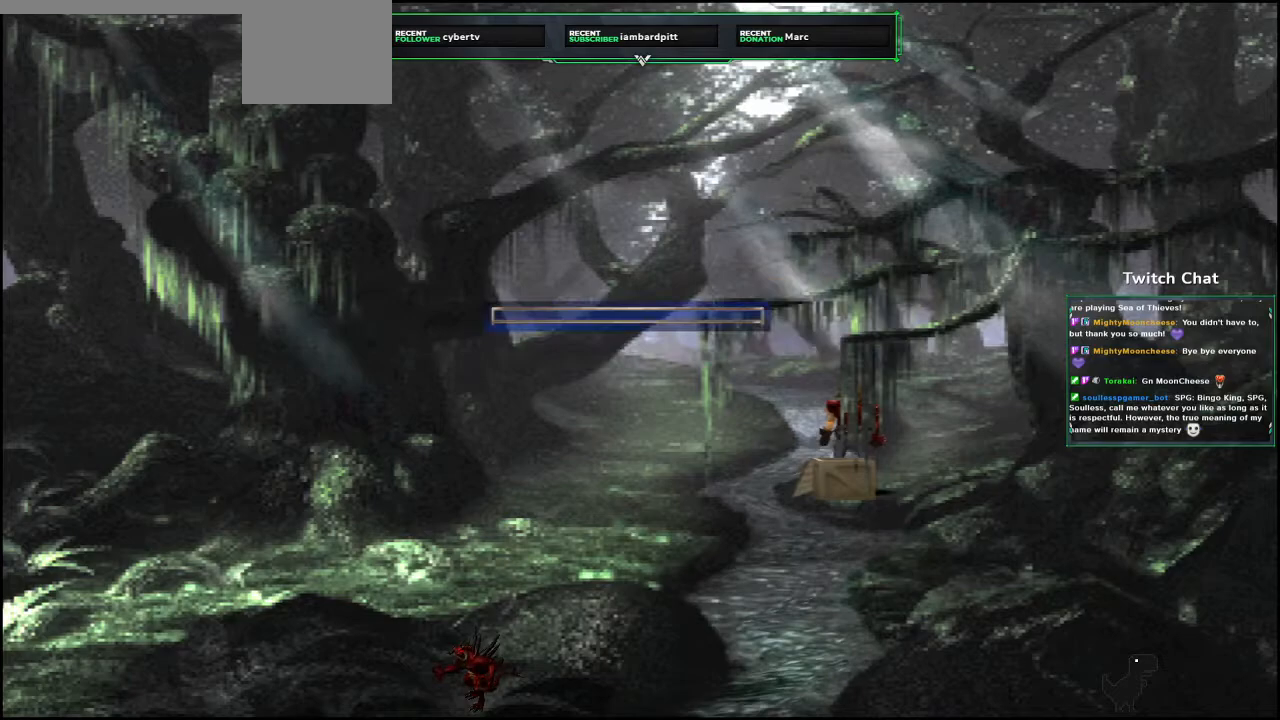
{"buttons": [], "left_stick": "center", "right_stick": "center", "events": [[133, "TRIANGLE", "up"], [333, "TRIANGLE", "down"], [433, "TRIANGLE", "up"]]}
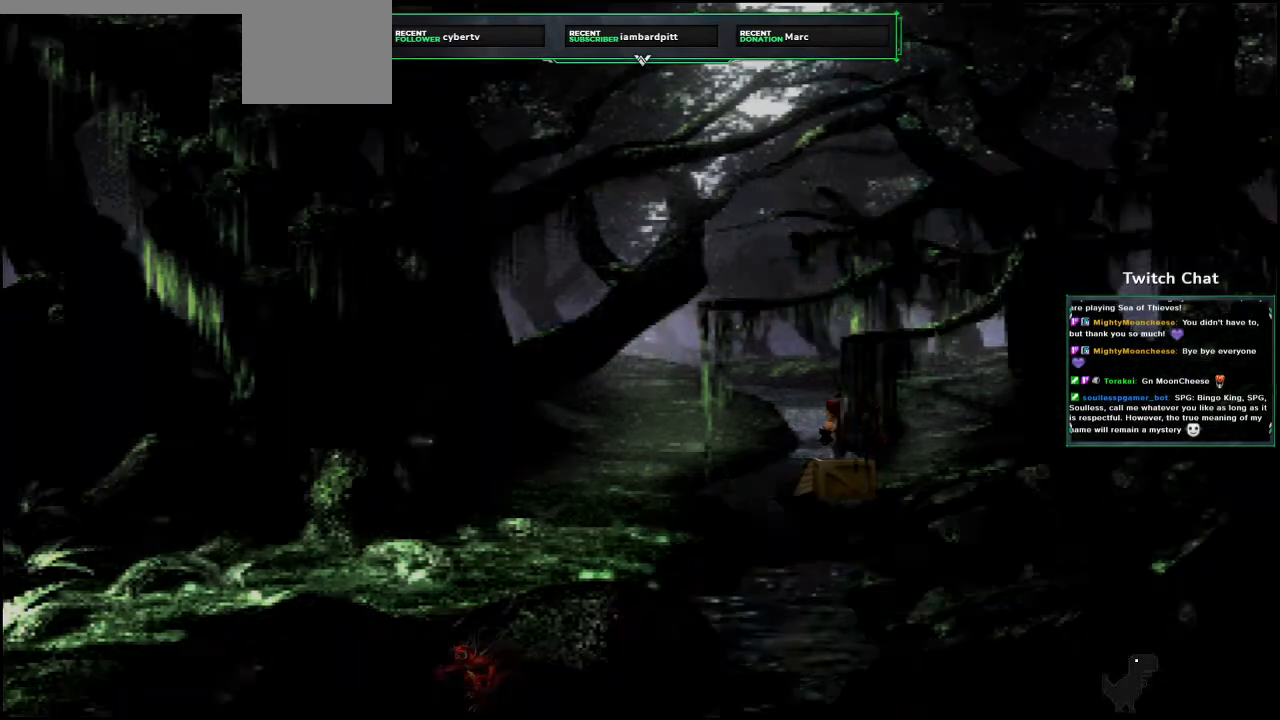
{"buttons": [], "left_stick": "center", "right_stick": "center", "events": []}
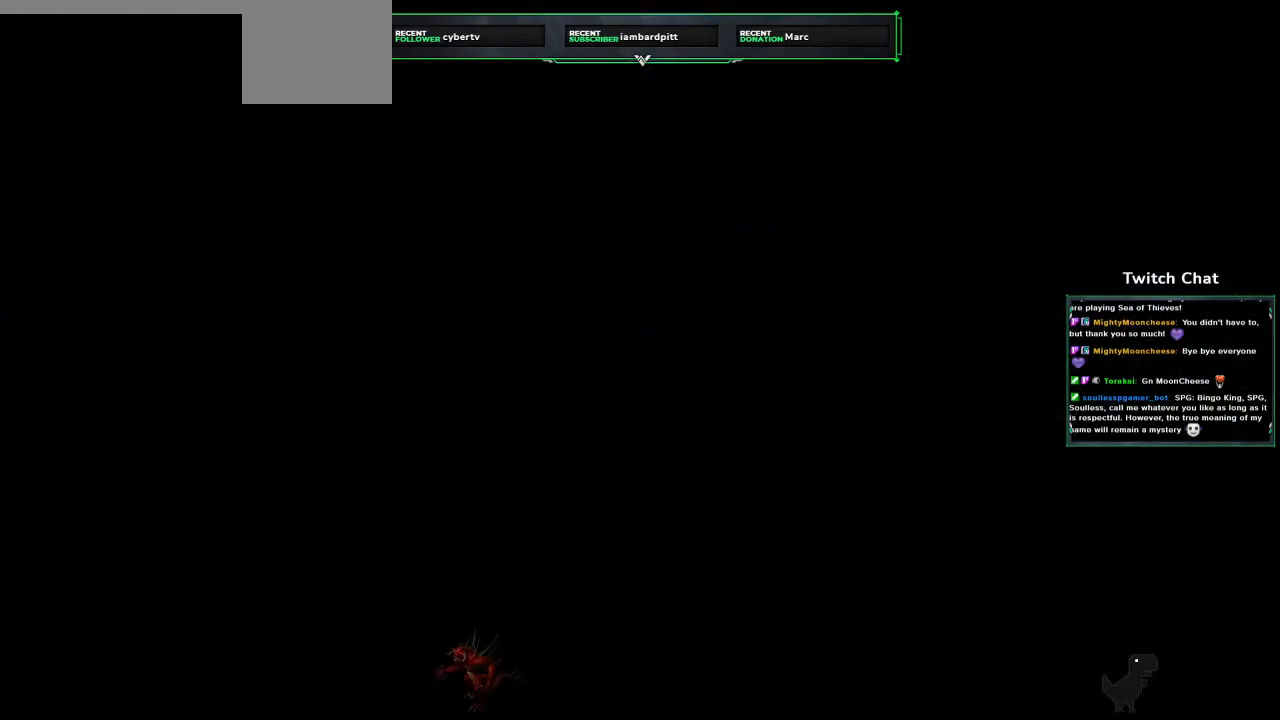
{"buttons": [], "left_stick": "center", "right_stick": "center", "events": []}
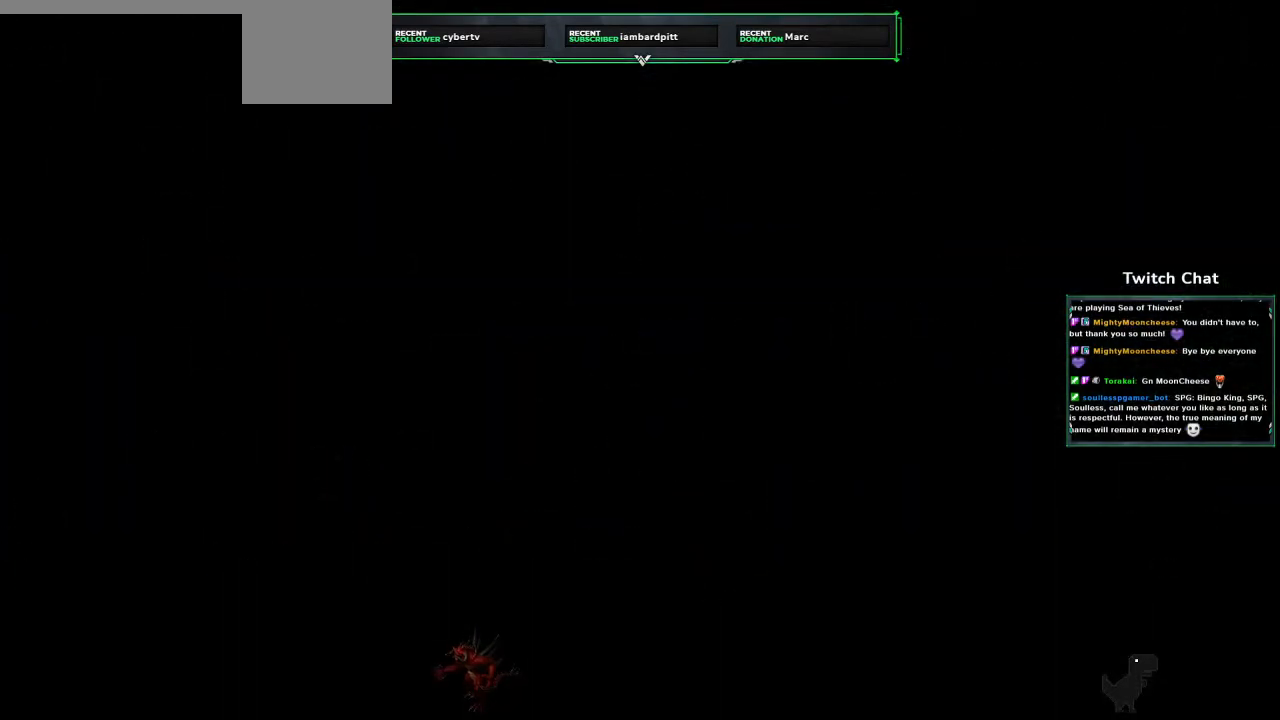
{"buttons": [], "left_stick": "center", "right_stick": "center", "events": []}
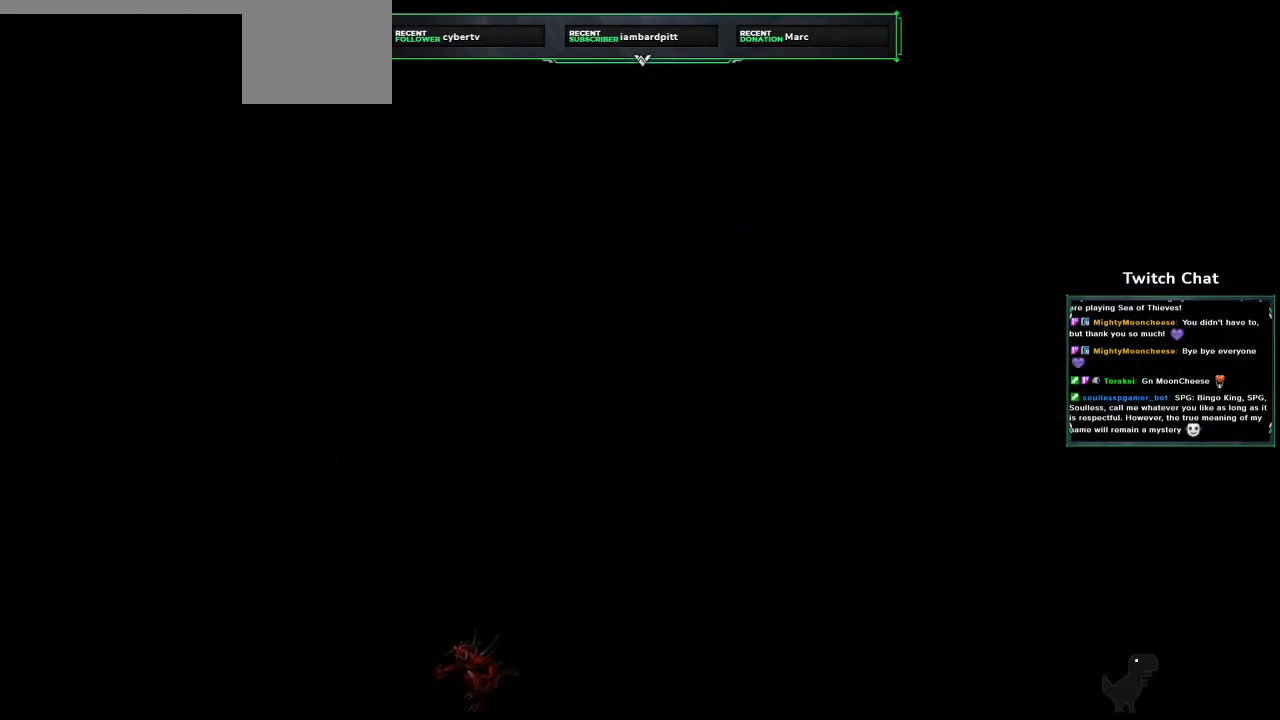
{"buttons": [], "left_stick": "center", "right_stick": "center", "events": []}
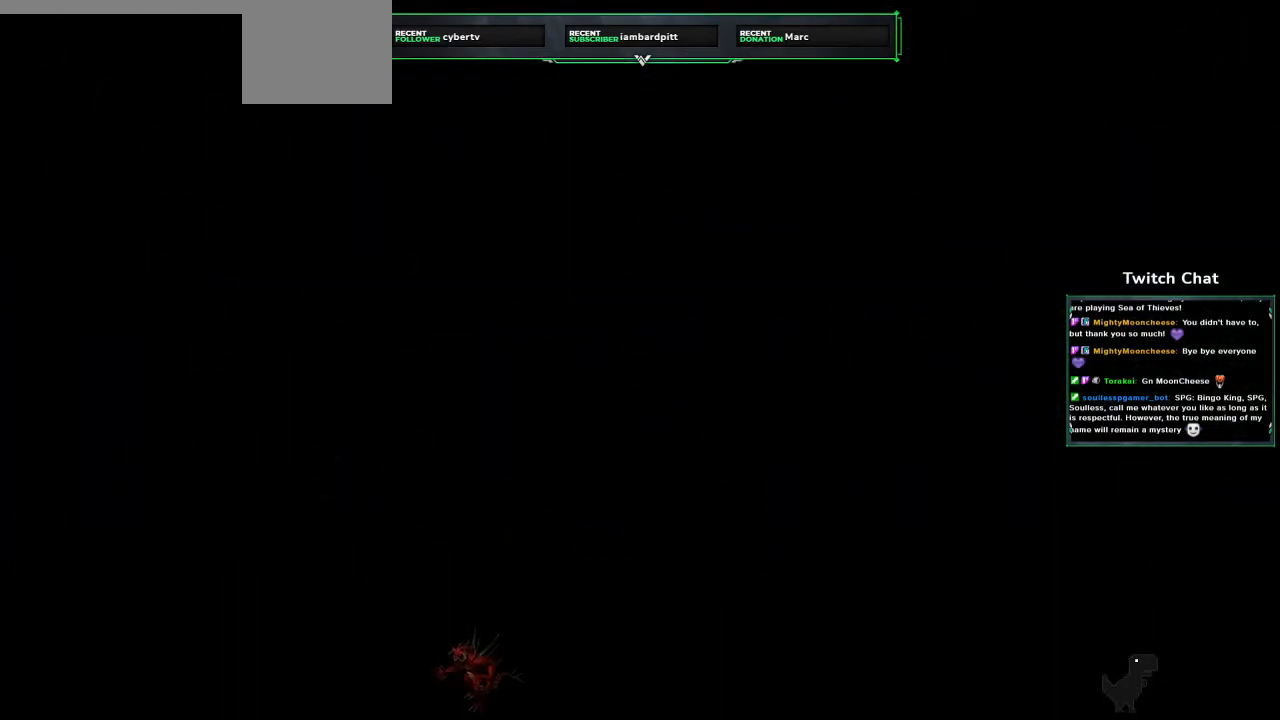
{"buttons": [], "left_stick": "center", "right_stick": "center", "events": []}
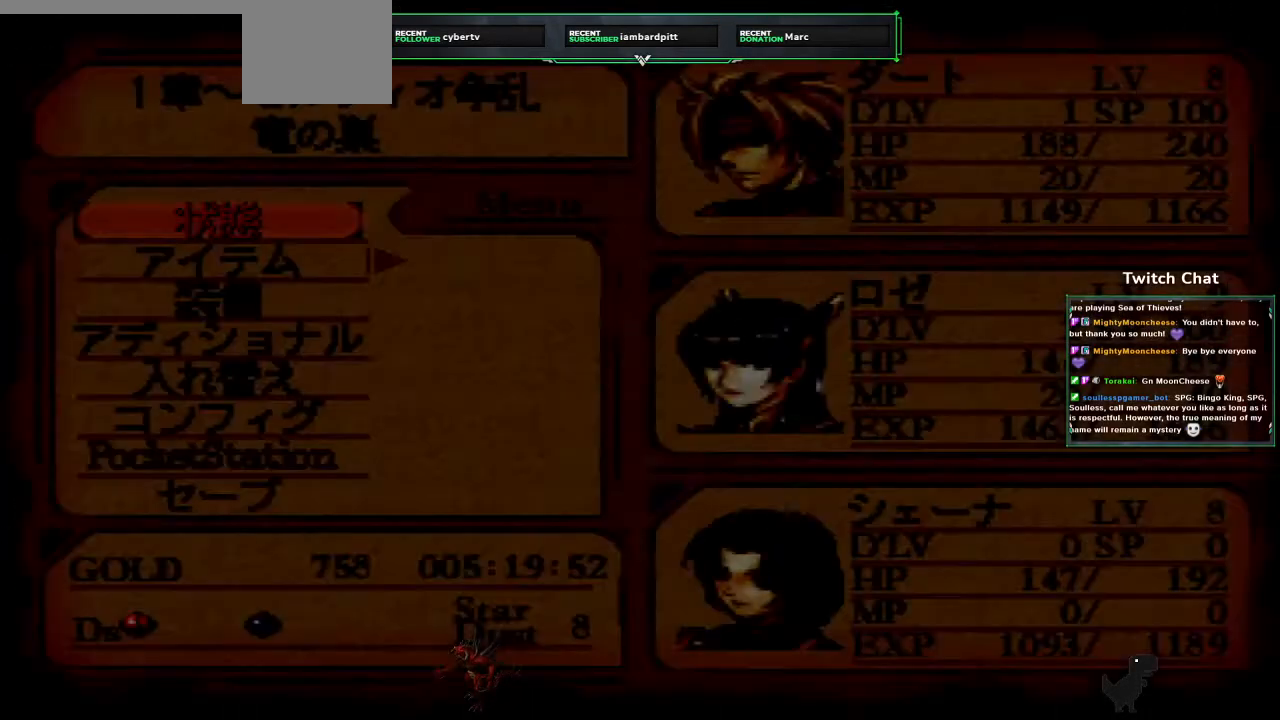
{"buttons": [], "left_stick": "center", "right_stick": "center", "events": [[17, "DPAD_DOWN", "down"], [183, "DPAD_DOWN", "up"], [300, "DPAD_DOWN", "down"], [417, "DPAD_DOWN", "up"]]}
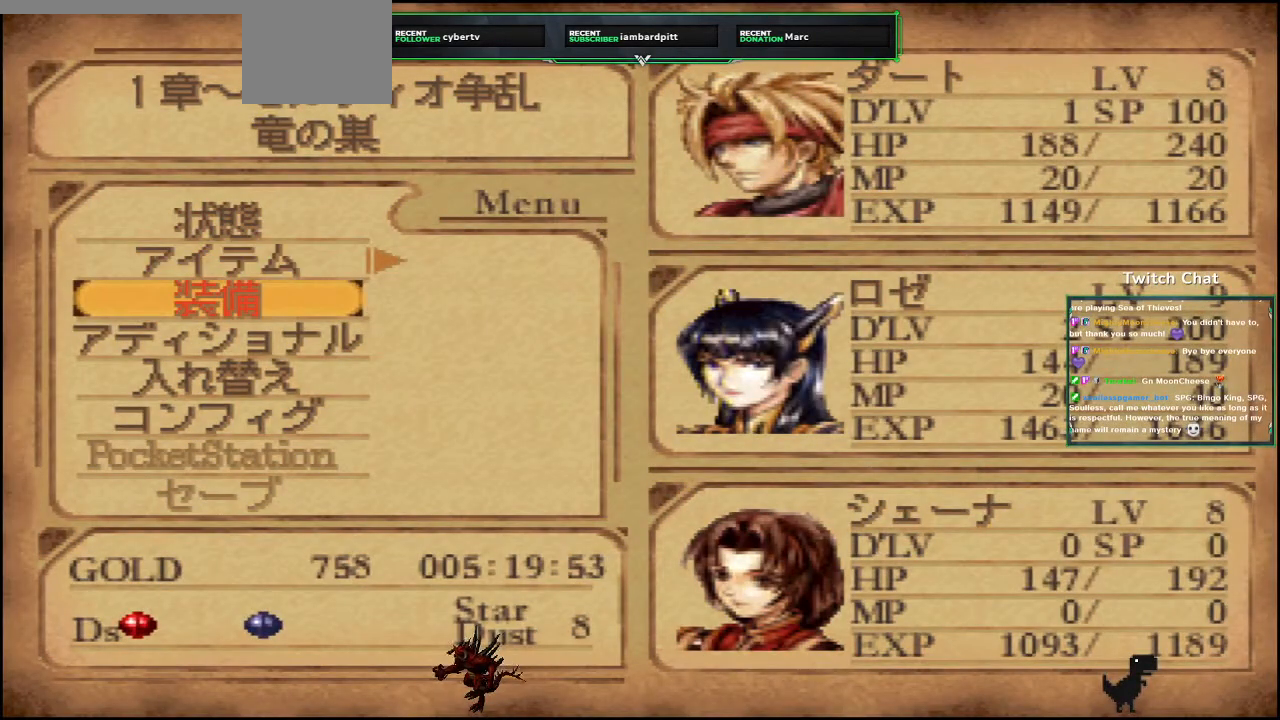
{"buttons": ["CIRCLE"], "left_stick": "center", "right_stick": "center", "events": [[50, "DPAD_DOWN", "down"], [150, "DPAD_DOWN", "up"], [333, "DPAD_UP", "down"], [450, "DPAD_UP", "up"], [483, "CIRCLE", "down"]]}
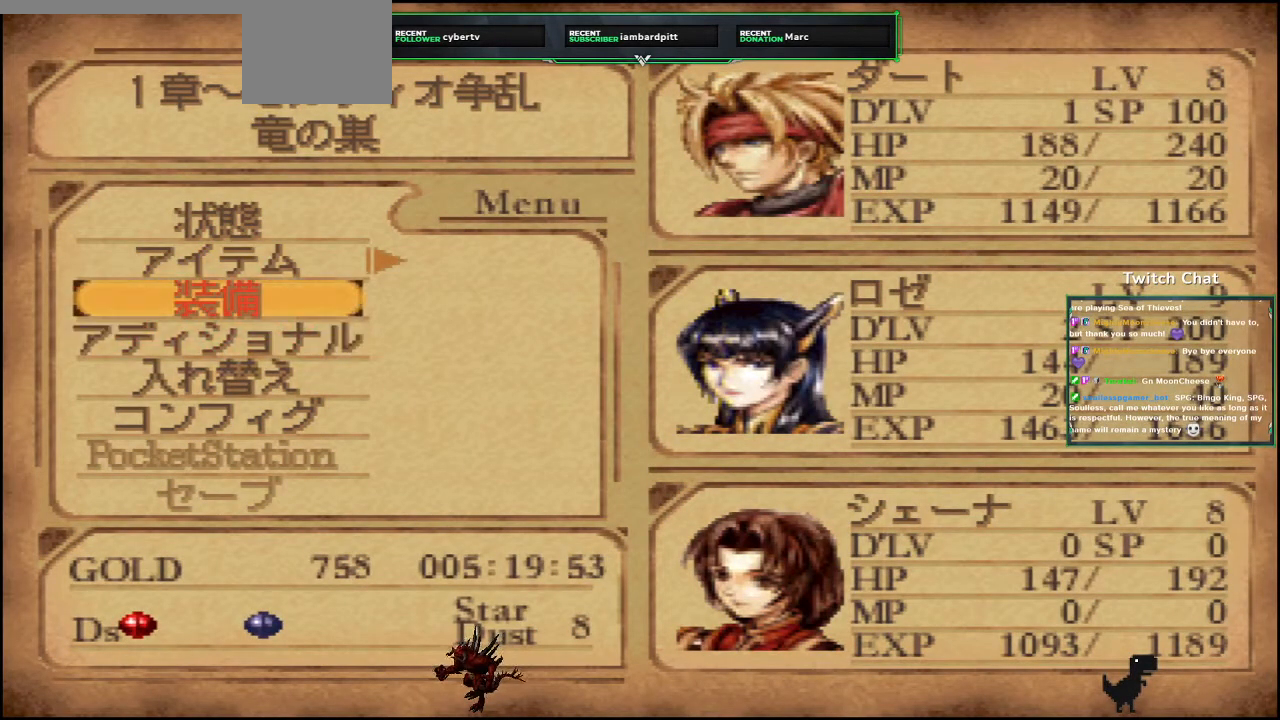
{"buttons": [], "left_stick": "center", "right_stick": "right", "events": [[33, "right_stick", "right"], [133, "CIRCLE", "up"]]}
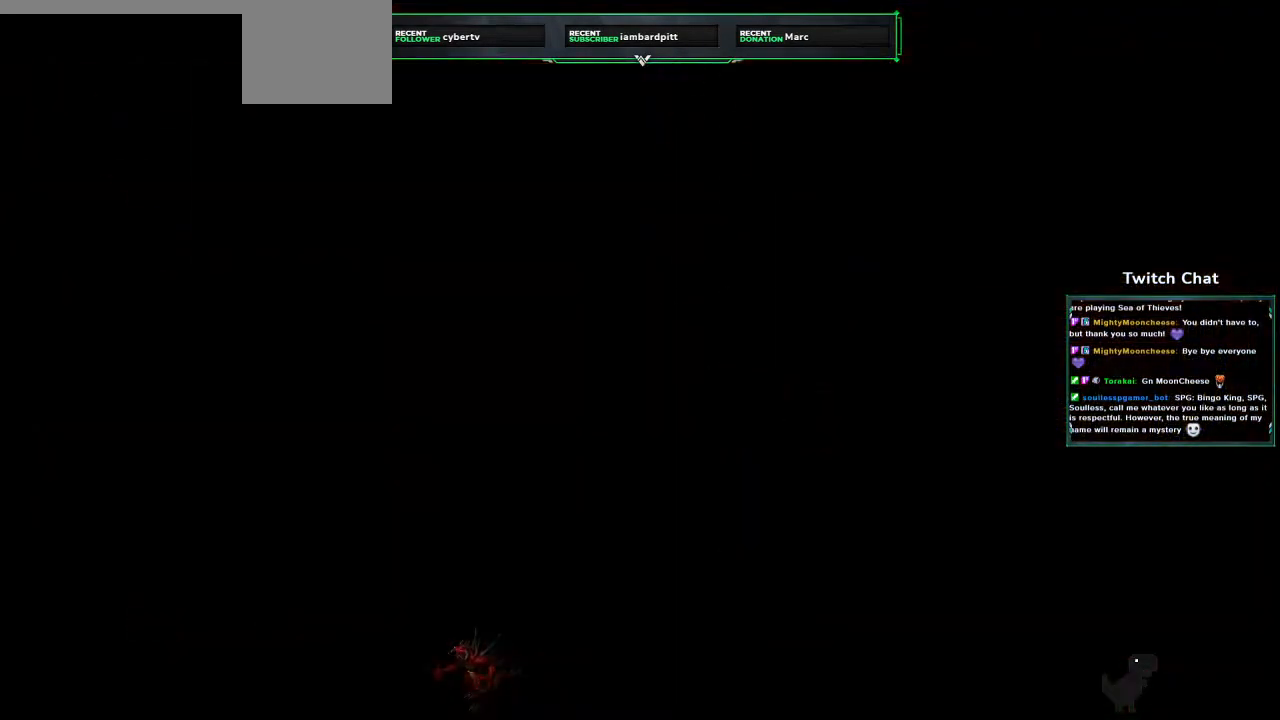
{"buttons": ["DPAD_DOWN"], "left_stick": "center", "right_stick": "center", "events": [[117, "DPAD_DOWN", "down"], [450, "right_stick", "center"]]}
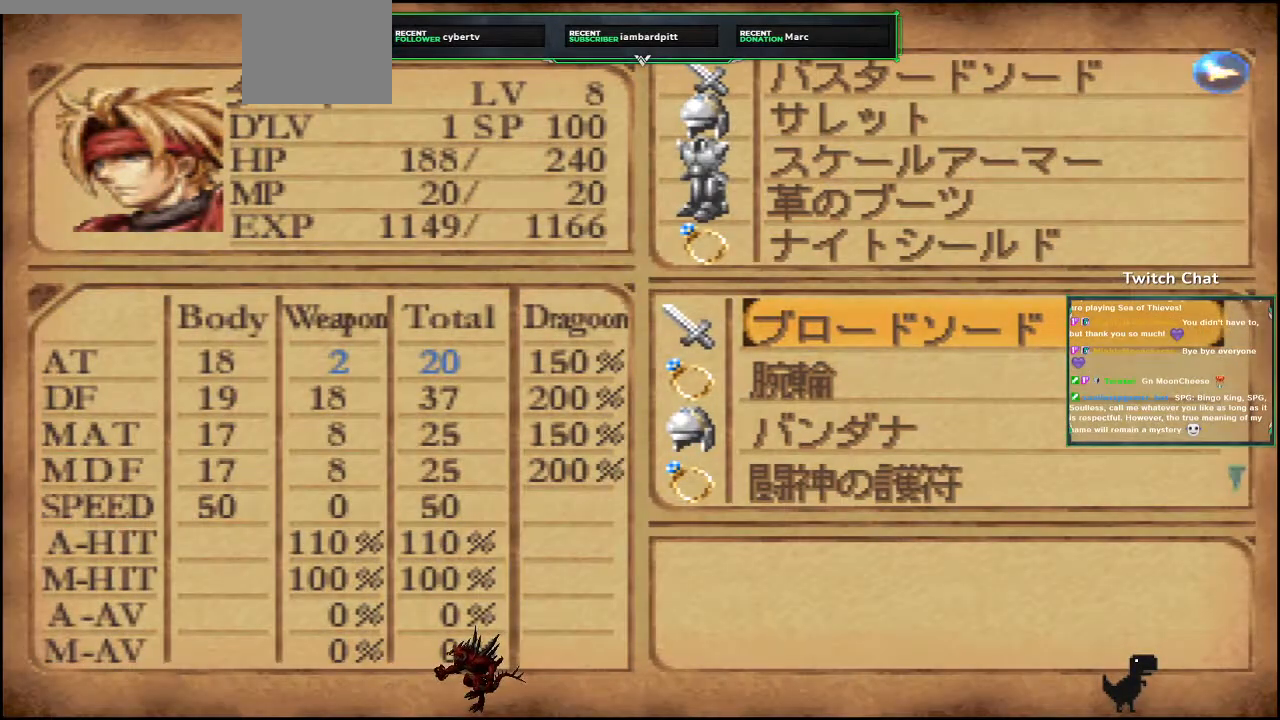
{"buttons": ["DPAD_DOWN"], "left_stick": "center", "right_stick": "center", "events": []}
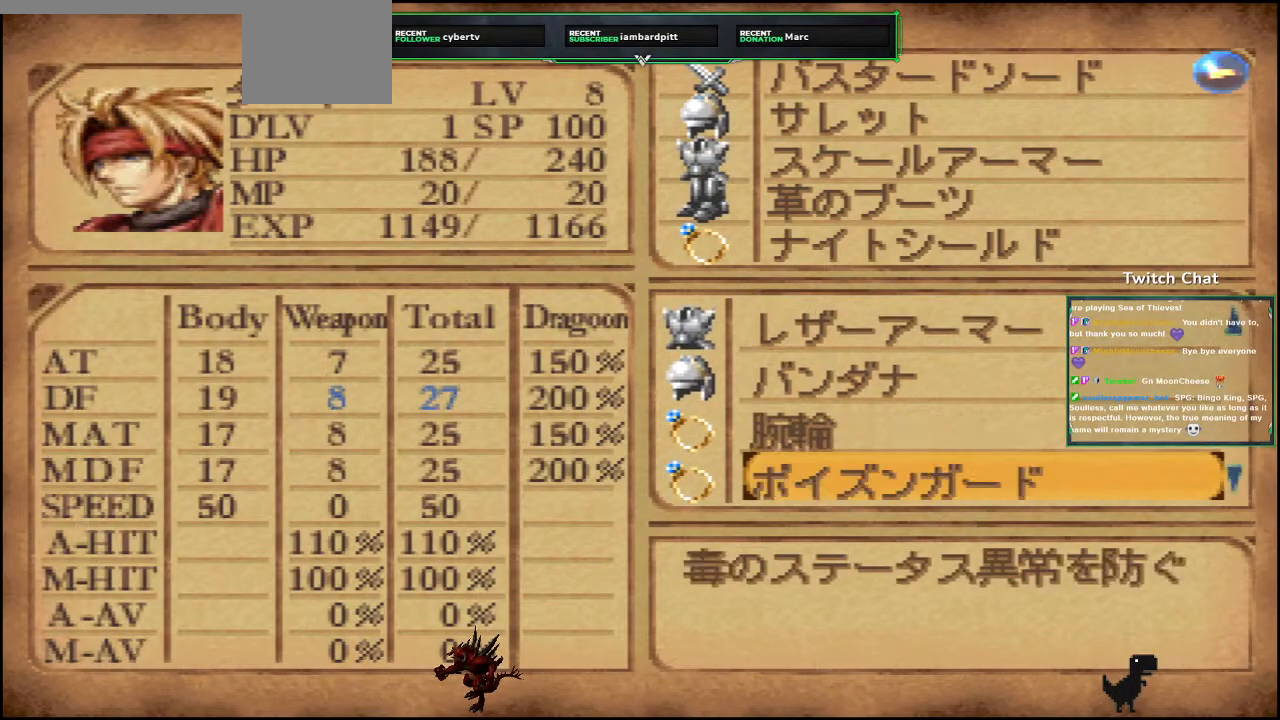
{"buttons": ["DPAD_DOWN"], "left_stick": "center", "right_stick": "center", "events": []}
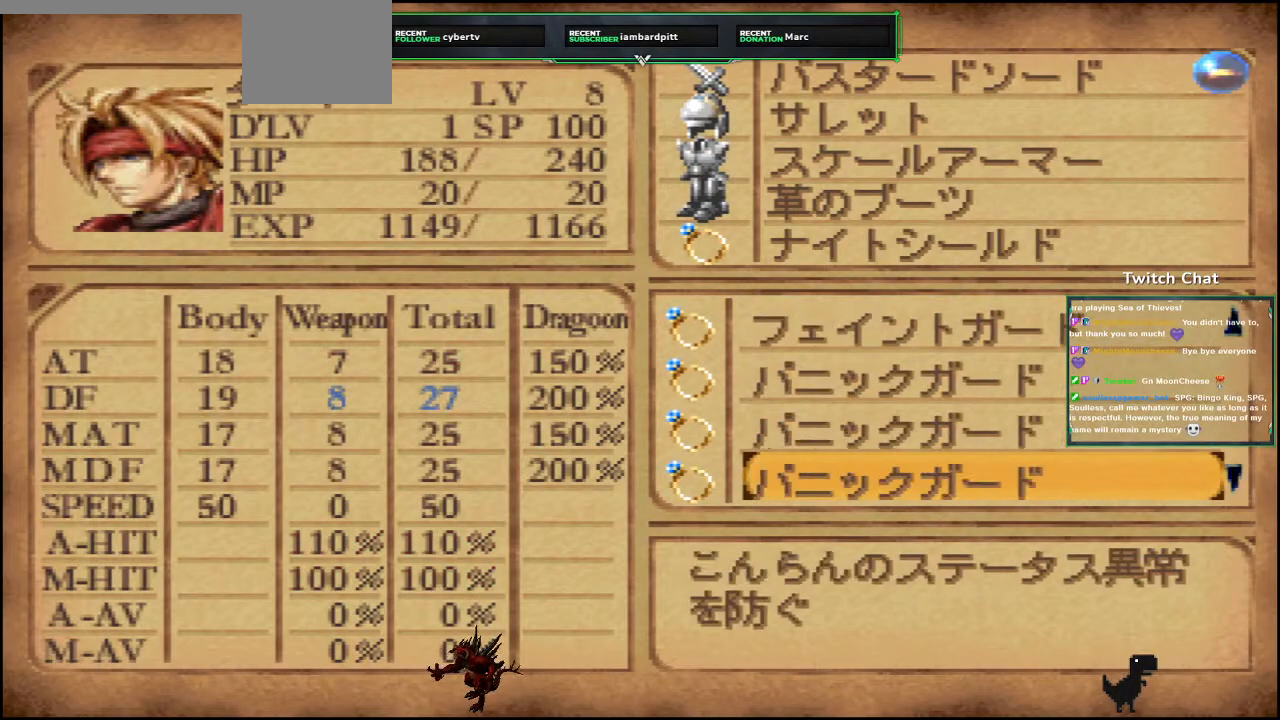
{"buttons": ["DPAD_DOWN"], "left_stick": "center", "right_stick": "center", "events": []}
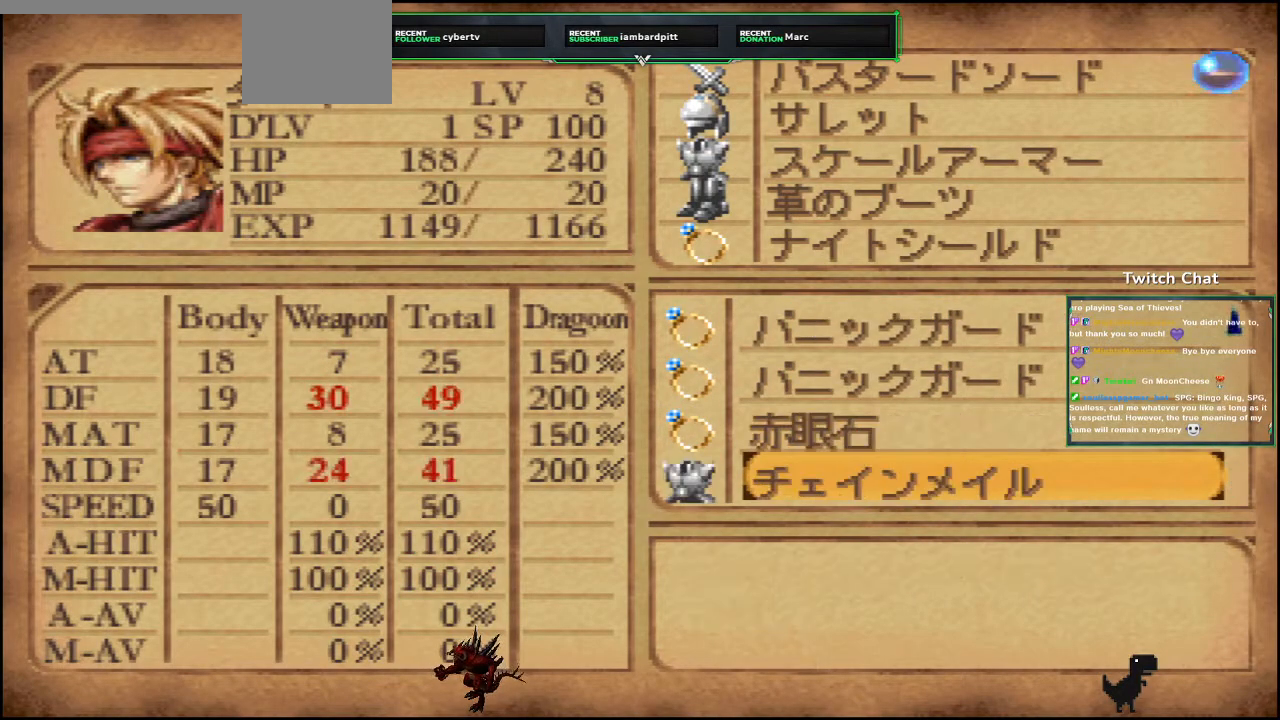
{"buttons": [], "left_stick": "center", "right_stick": "center", "events": [[117, "DPAD_DOWN", "up"]]}
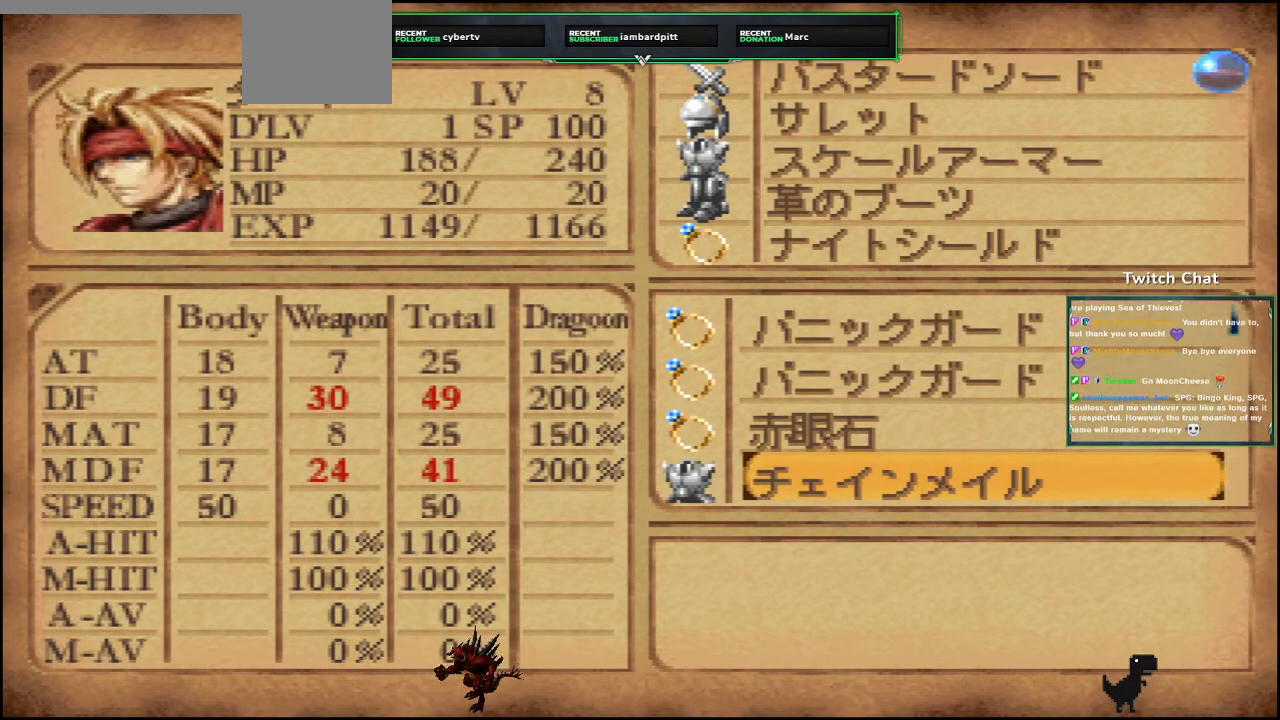
{"buttons": [], "left_stick": "center", "right_stick": "center", "events": []}
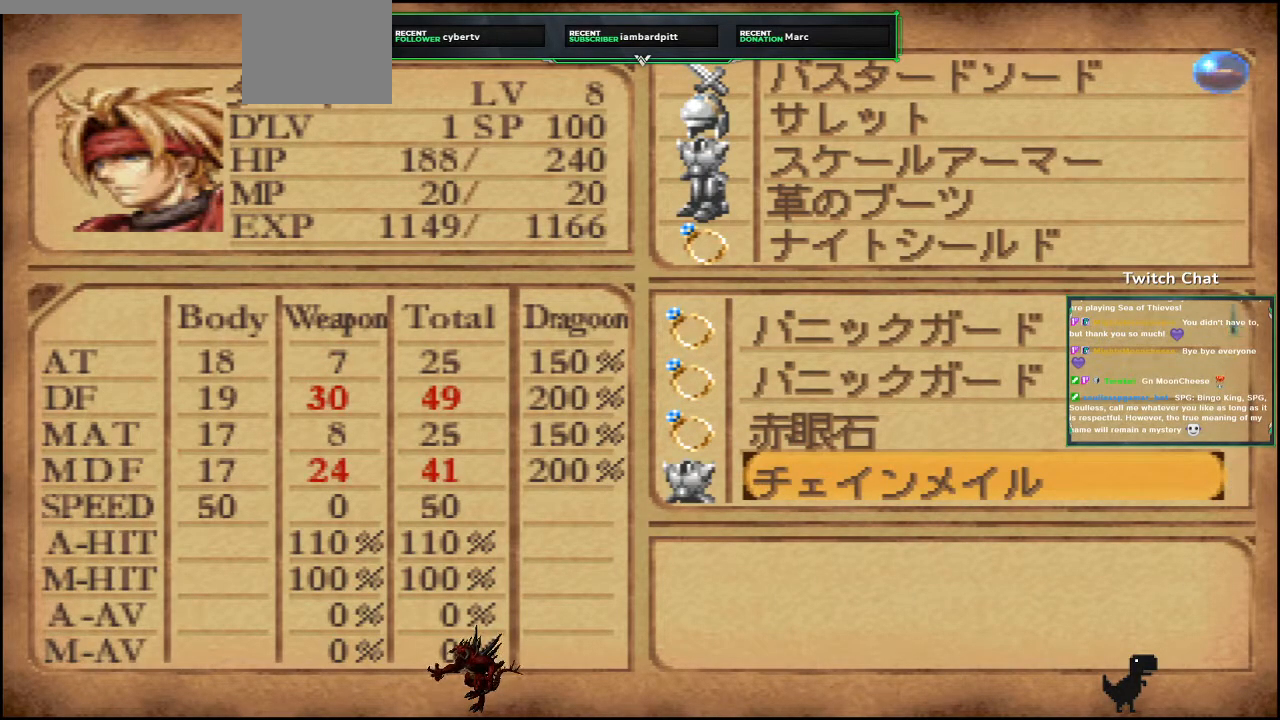
{"buttons": [], "left_stick": "center", "right_stick": "center", "events": [[317, "DPAD_UP", "down"], [417, "DPAD_UP", "up"]]}
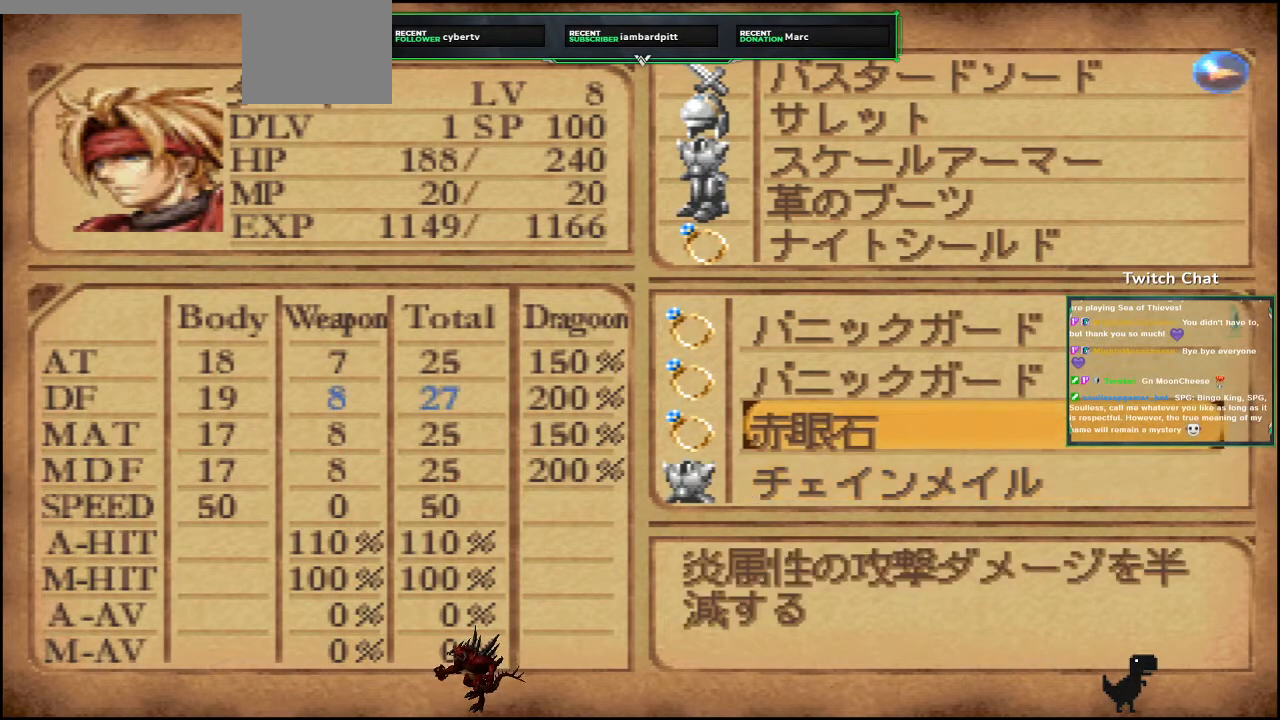
{"buttons": [], "left_stick": "center", "right_stick": "center", "events": [[267, "DPAD_DOWN", "down"], [400, "DPAD_DOWN", "up"]]}
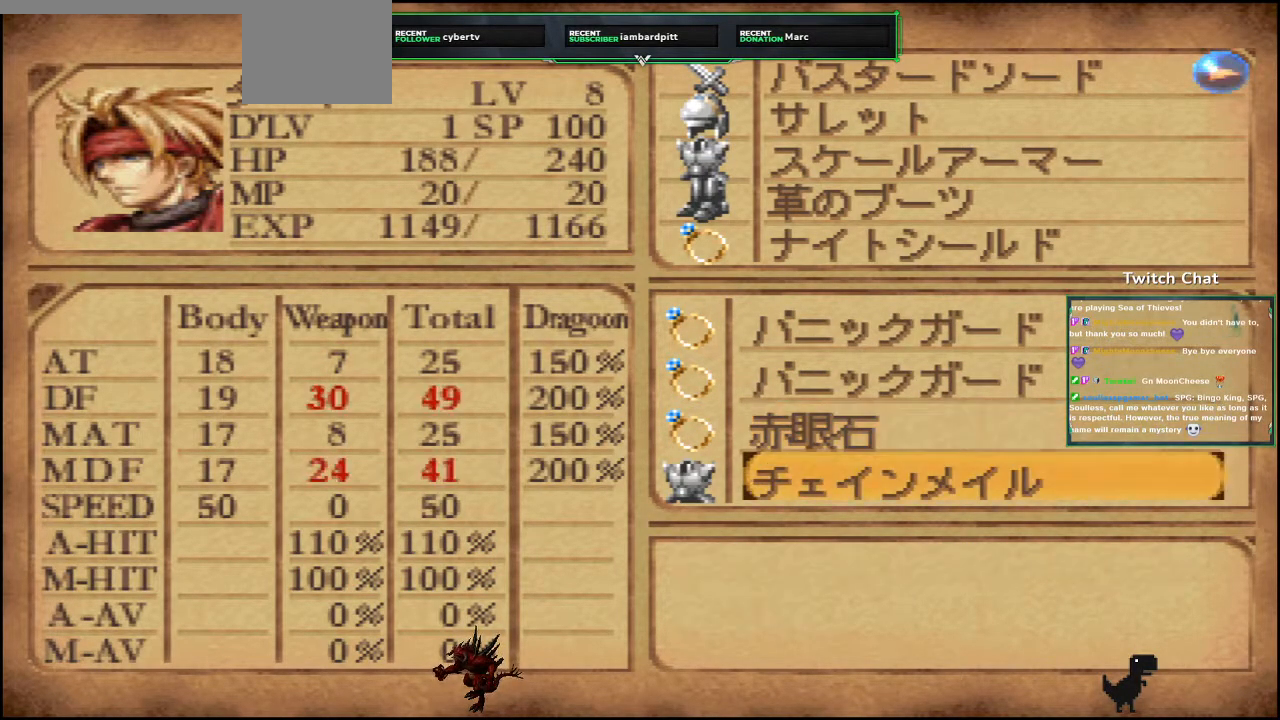
{"buttons": [], "left_stick": "center", "right_stick": "center", "events": []}
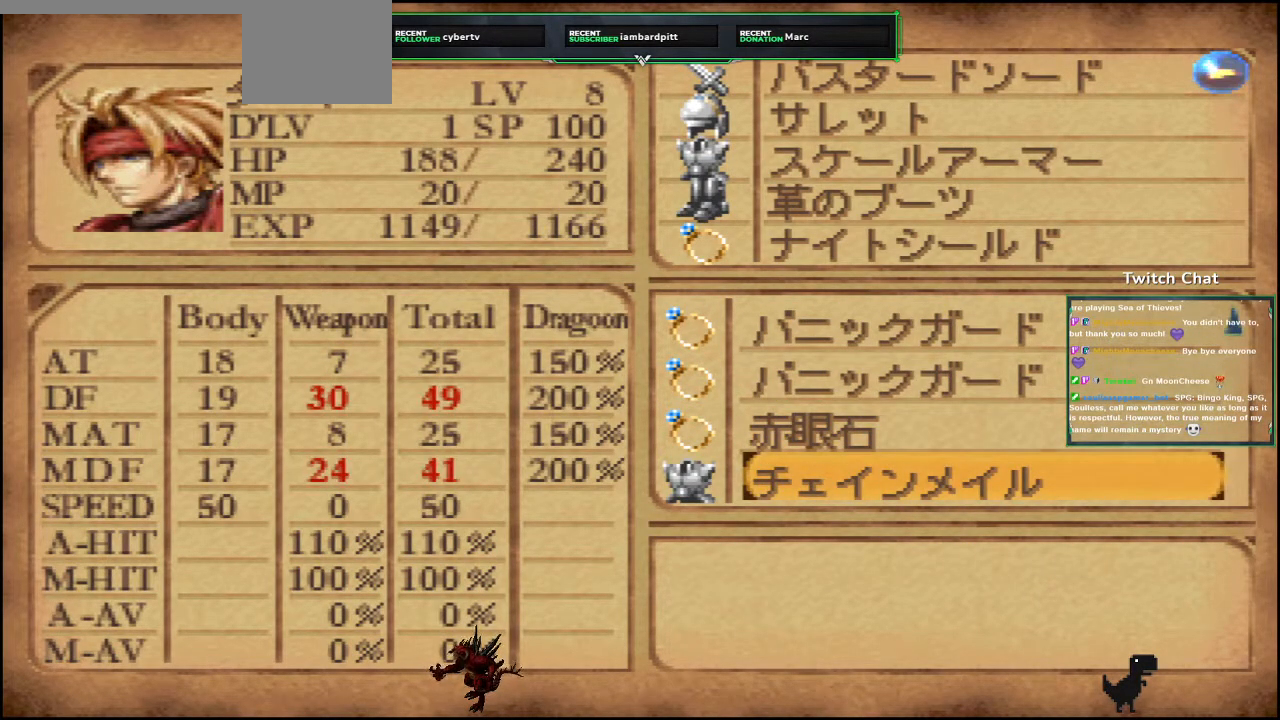
{"buttons": ["CIRCLE"], "left_stick": "center", "right_stick": "center", "events": [[367, "CIRCLE", "down"]]}
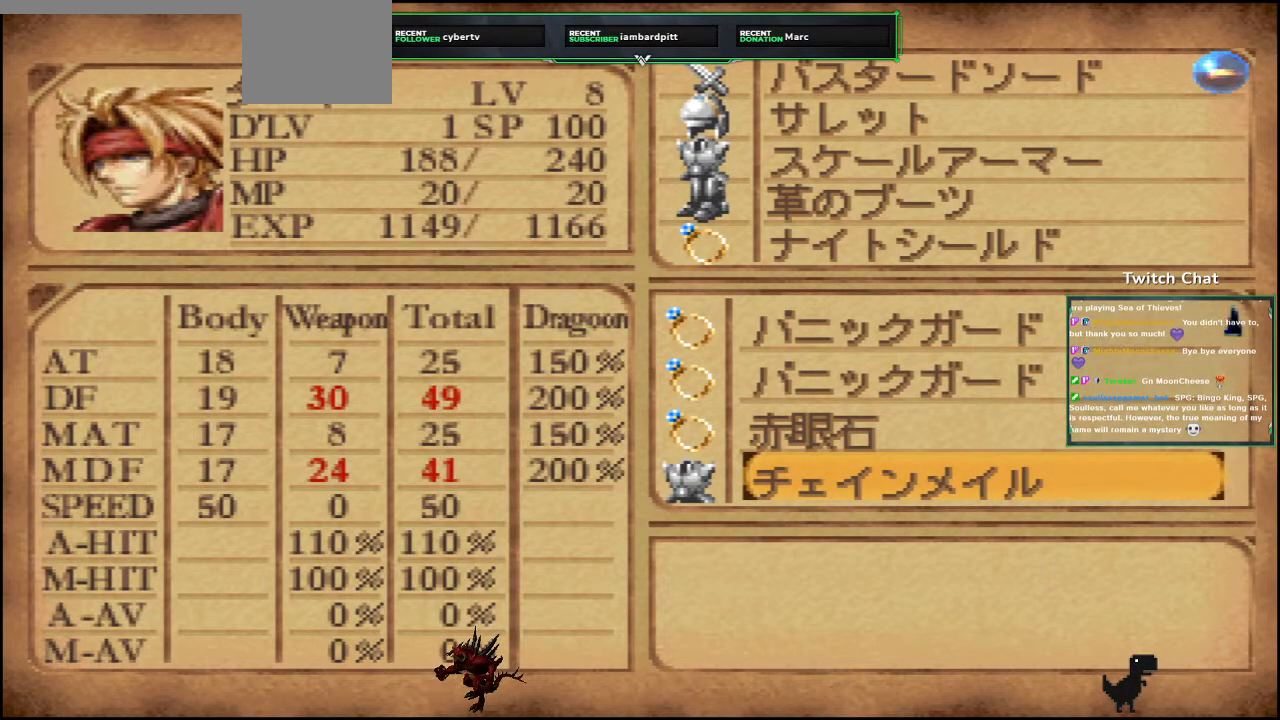
{"buttons": [], "left_stick": "center", "right_stick": "center"}